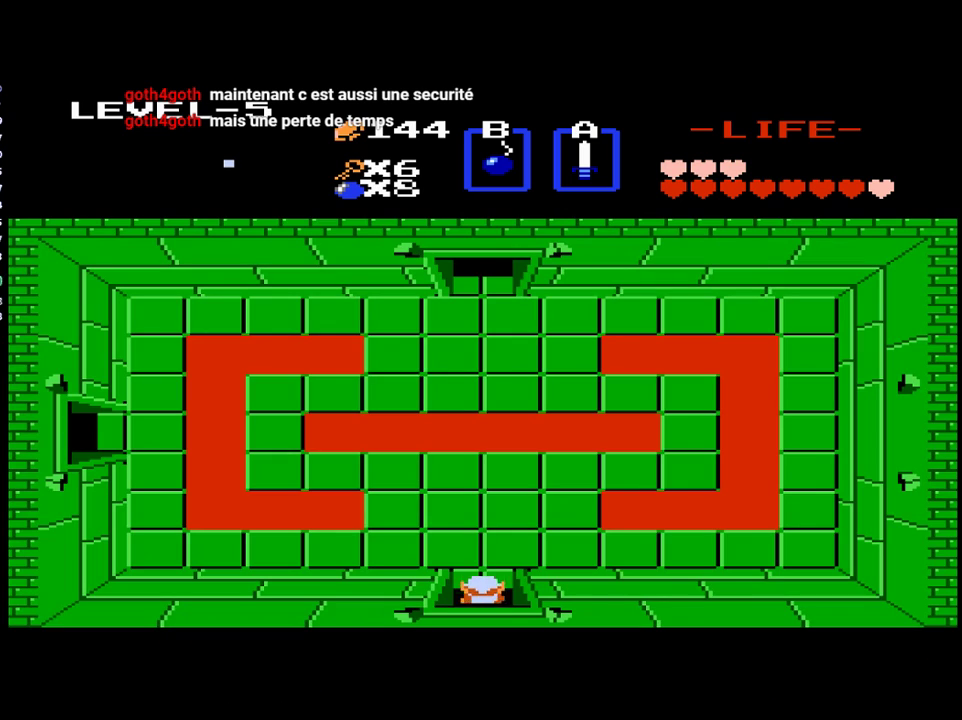
Gameplay with a controller (Xbox layout); each line is a JSON object with the inputs held at the frame after it. "events" lists button and stick changes between this image and that frame as [ms after this image, input, new state], when the widget could be followed in between. Not read: L3 R3 left_stick right_stick.
{"buttons": ["DPAD_UP"], "events": []}
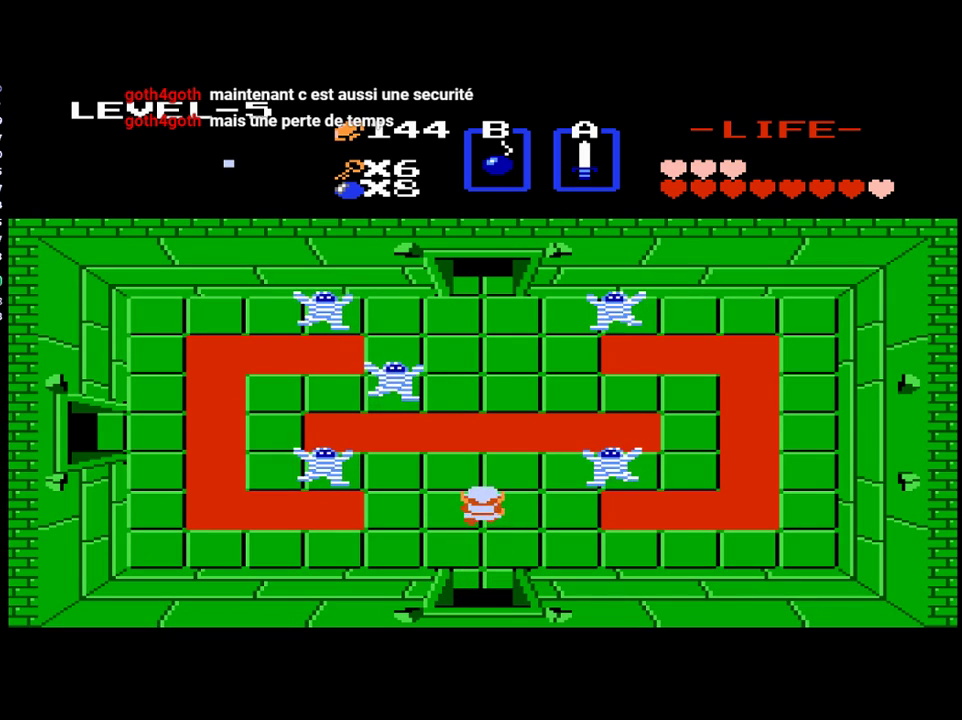
{"buttons": ["DPAD_UP"], "events": []}
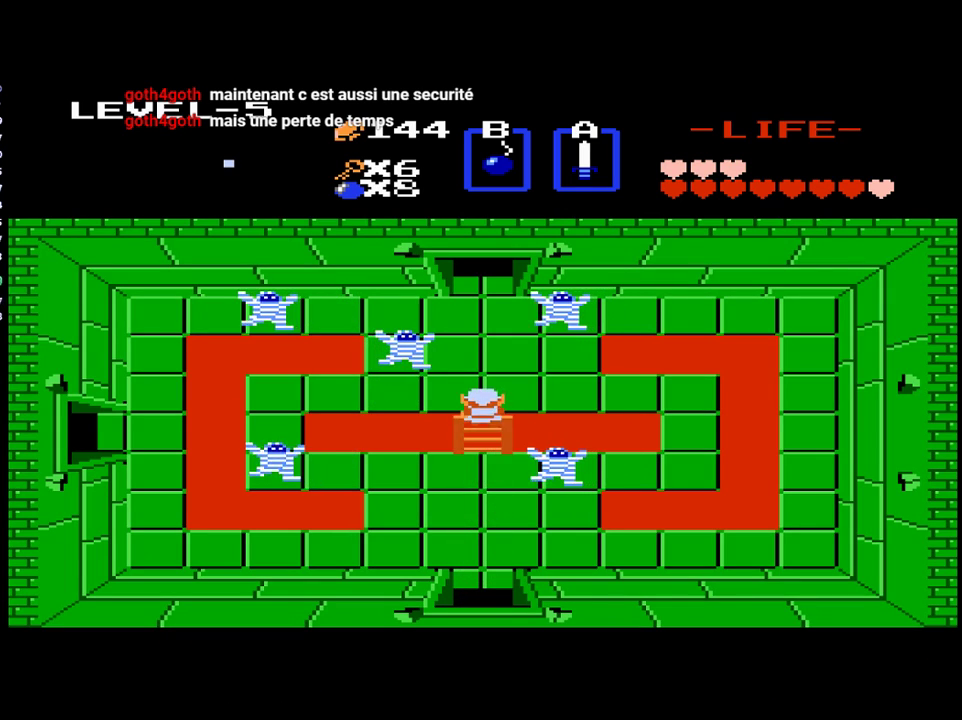
{"buttons": ["DPAD_UP"], "events": [[267, "B", "down"], [367, "B", "up"]]}
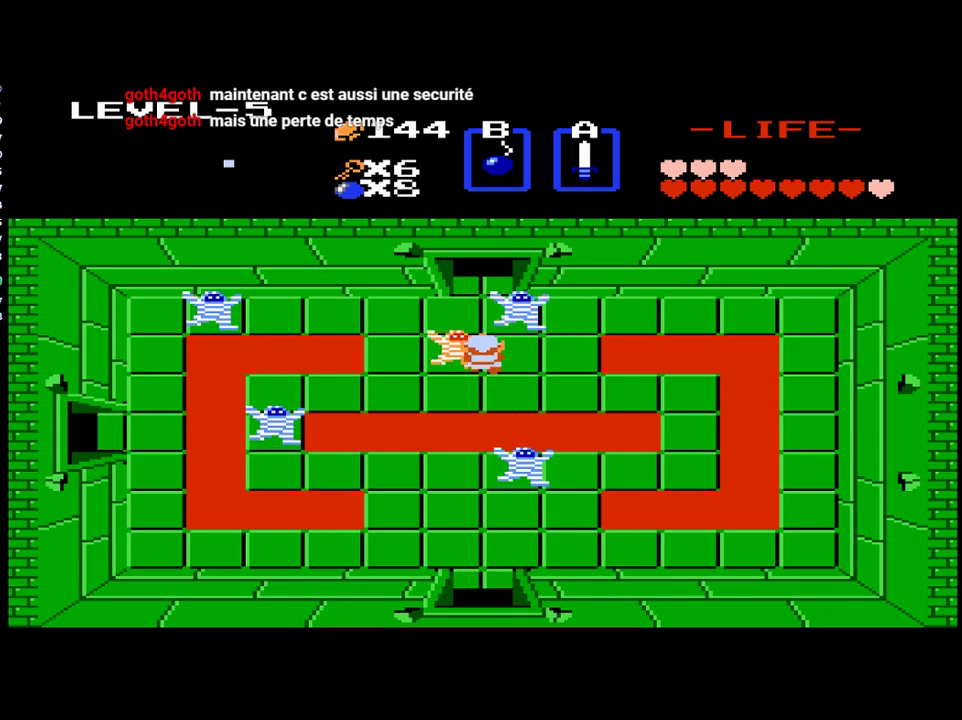
{"buttons": ["DPAD_UP"], "events": []}
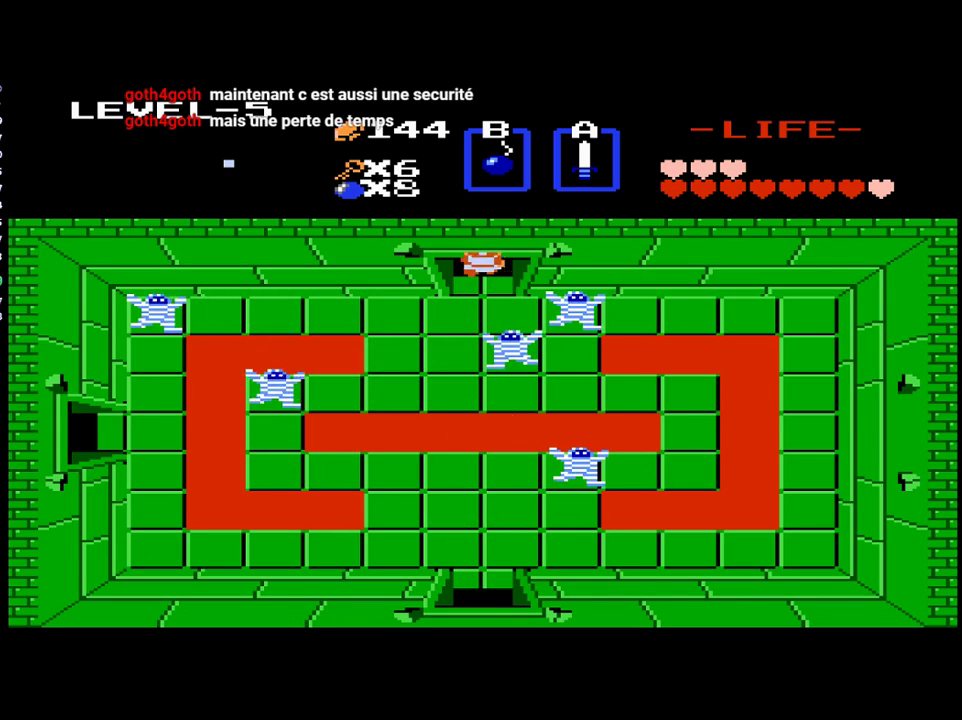
{"buttons": ["DPAD_UP"], "events": []}
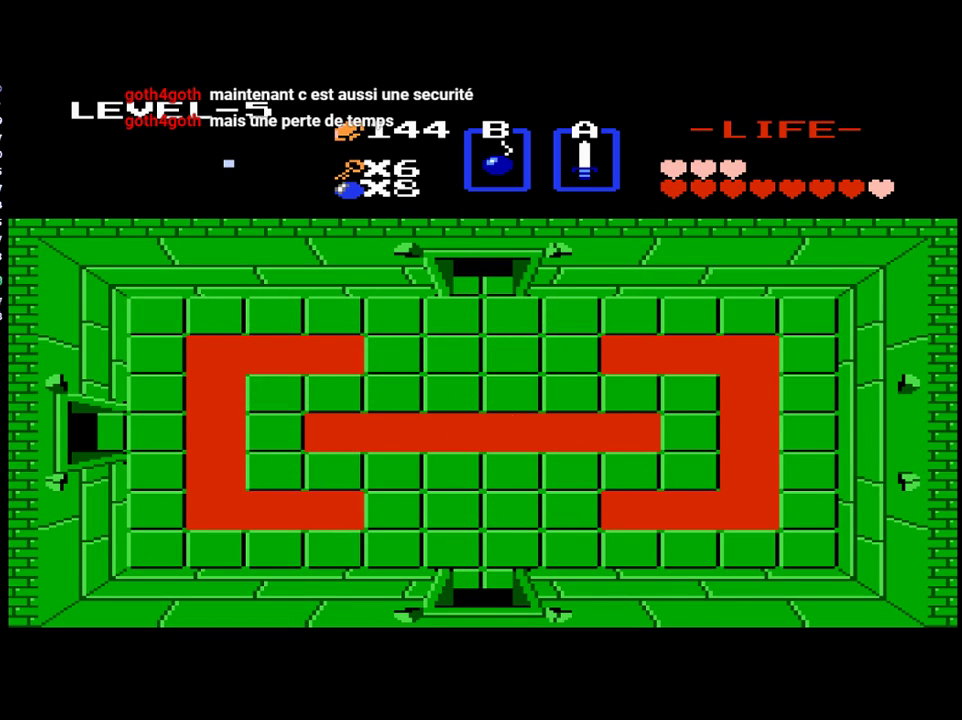
{"buttons": ["DPAD_UP"], "events": []}
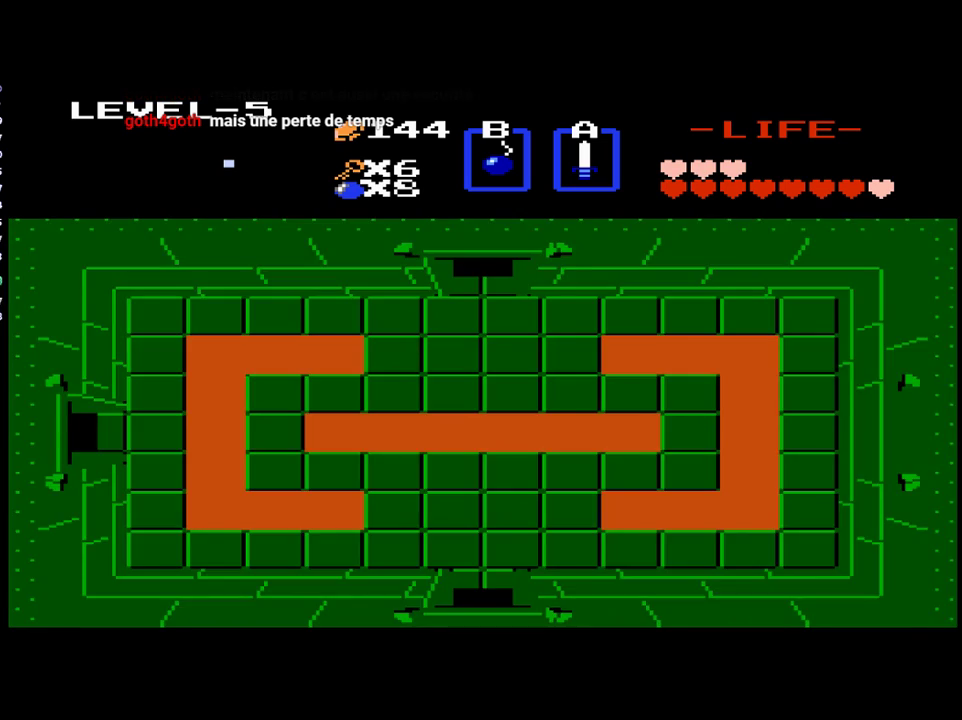
{"buttons": ["DPAD_UP"], "events": []}
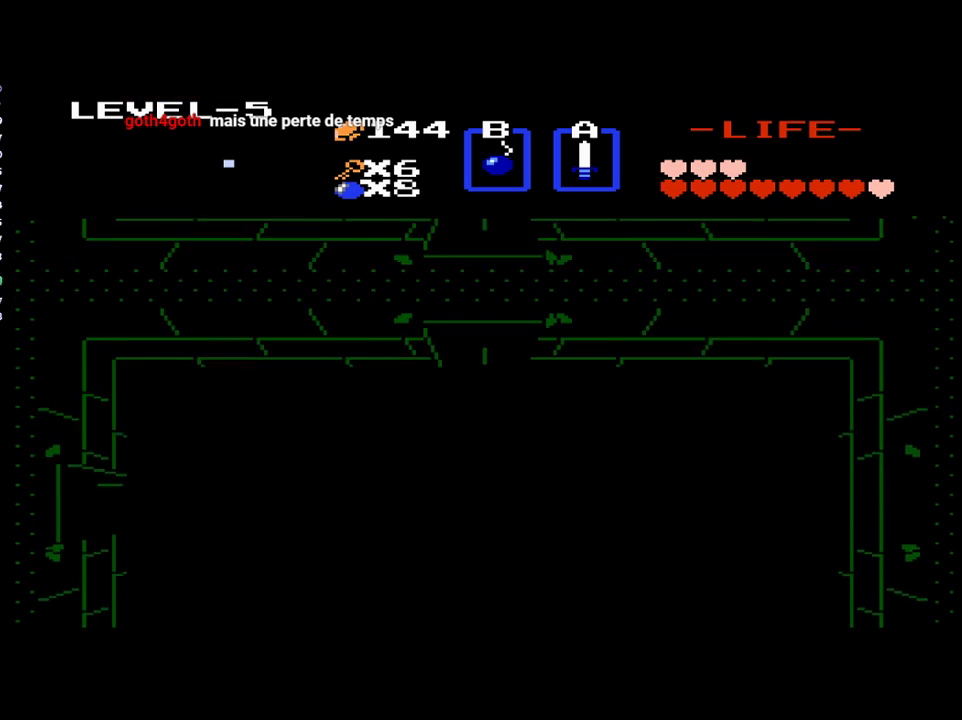
{"buttons": ["DPAD_UP"], "events": []}
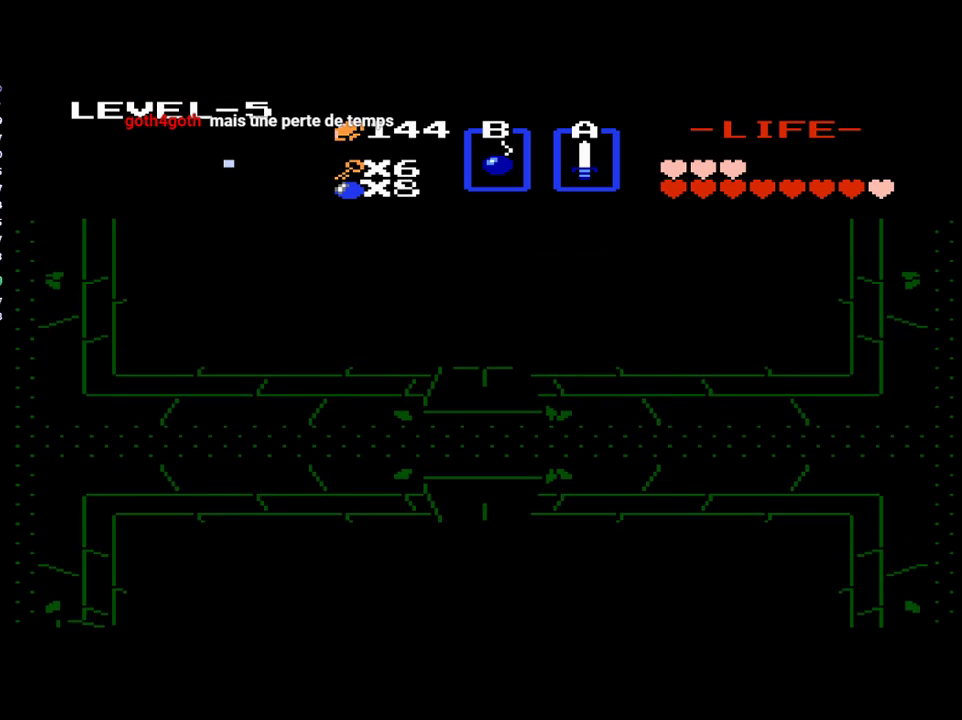
{"buttons": ["DPAD_UP"], "events": []}
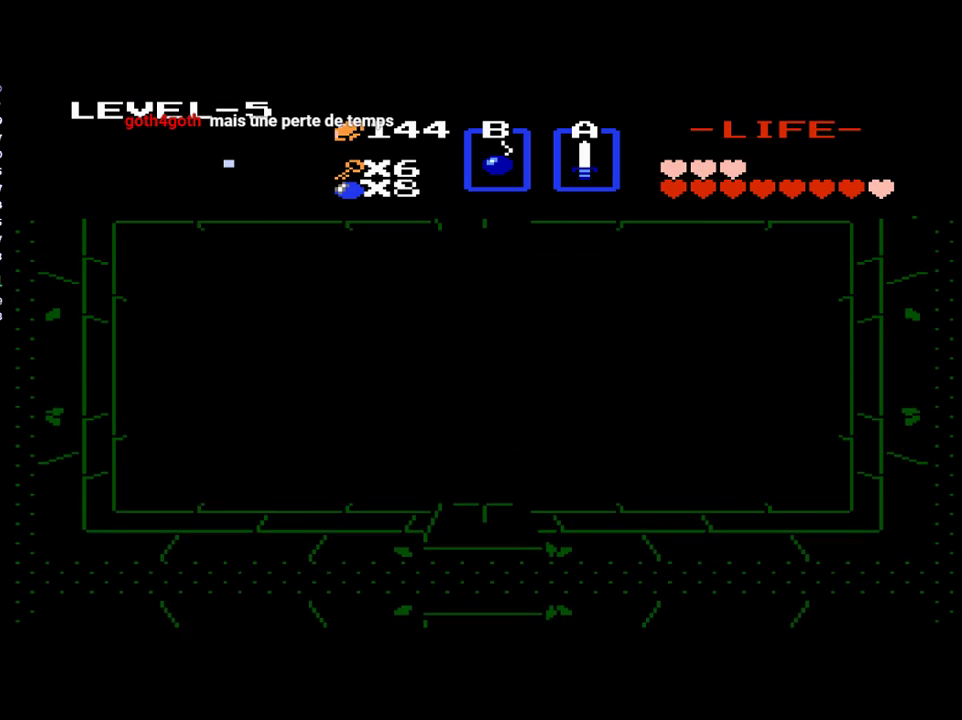
{"buttons": ["DPAD_UP"], "events": []}
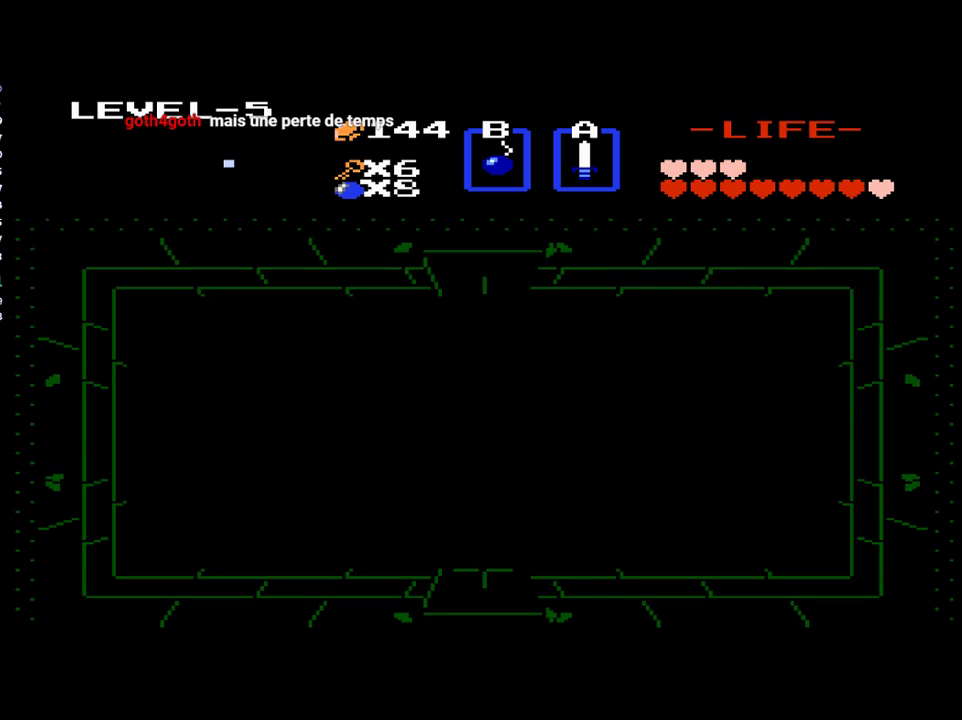
{"buttons": ["DPAD_UP"], "events": []}
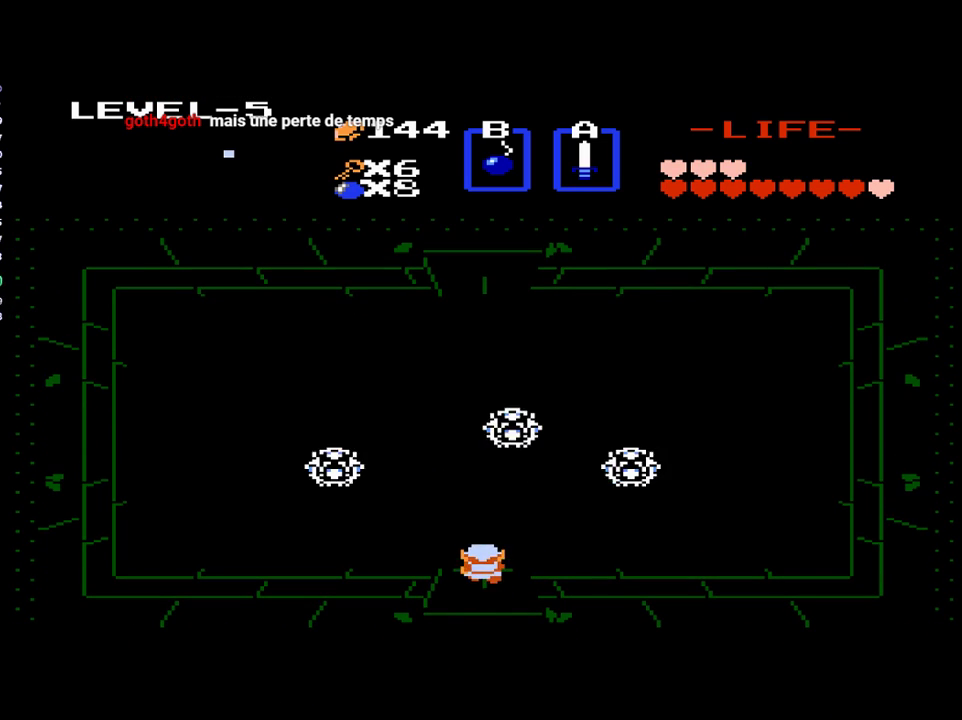
{"buttons": ["B", "DPAD_UP"], "events": [[433, "B", "down"]]}
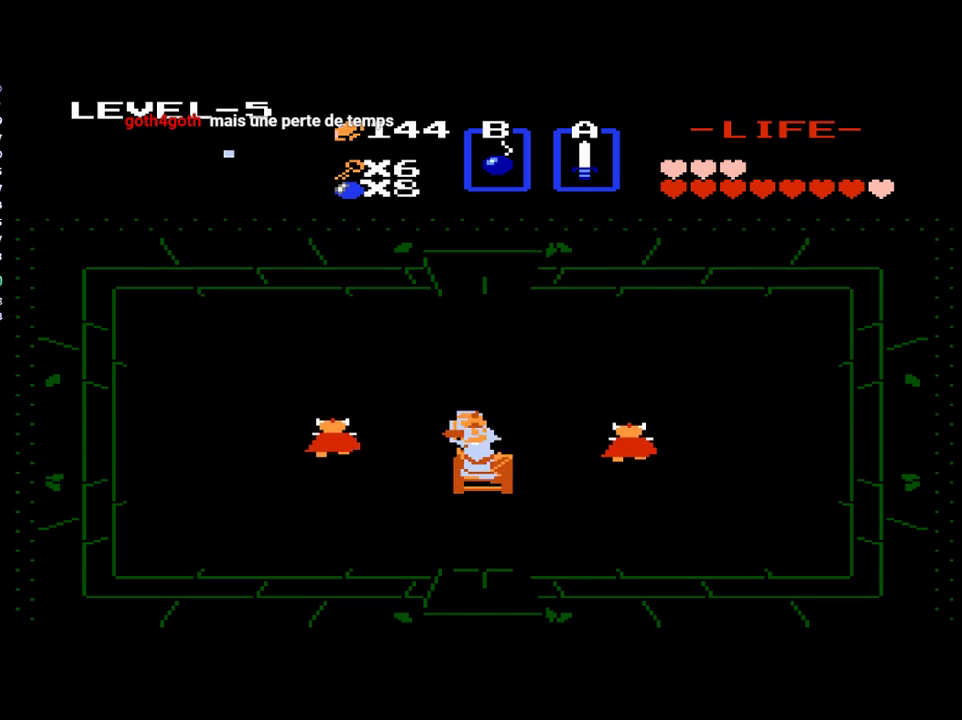
{"buttons": ["DPAD_UP"], "events": [[50, "B", "up"]]}
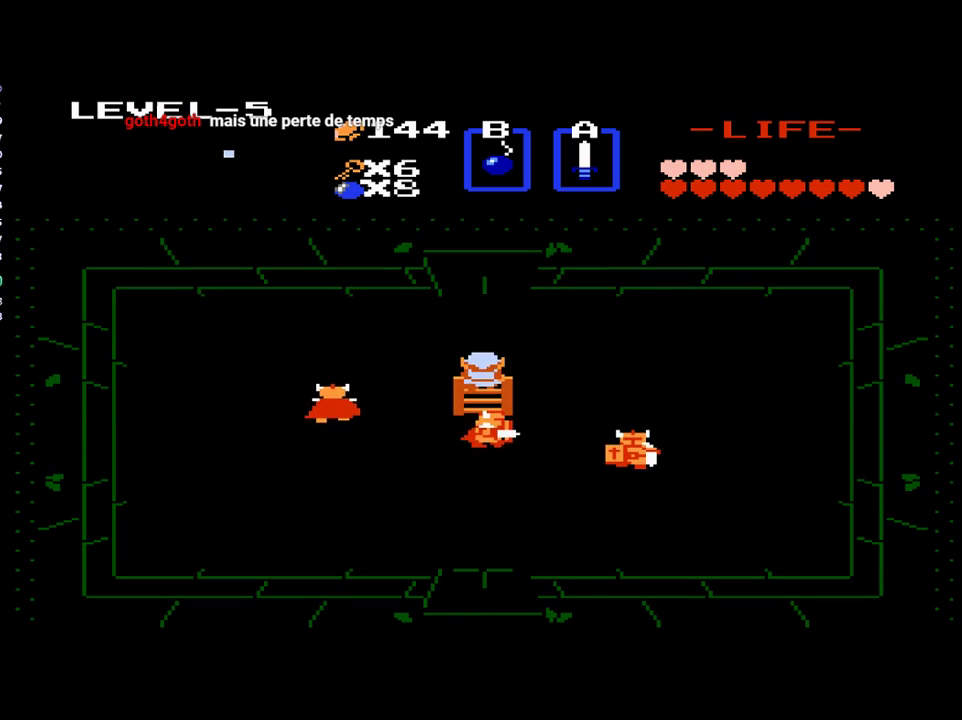
{"buttons": ["DPAD_UP"], "events": []}
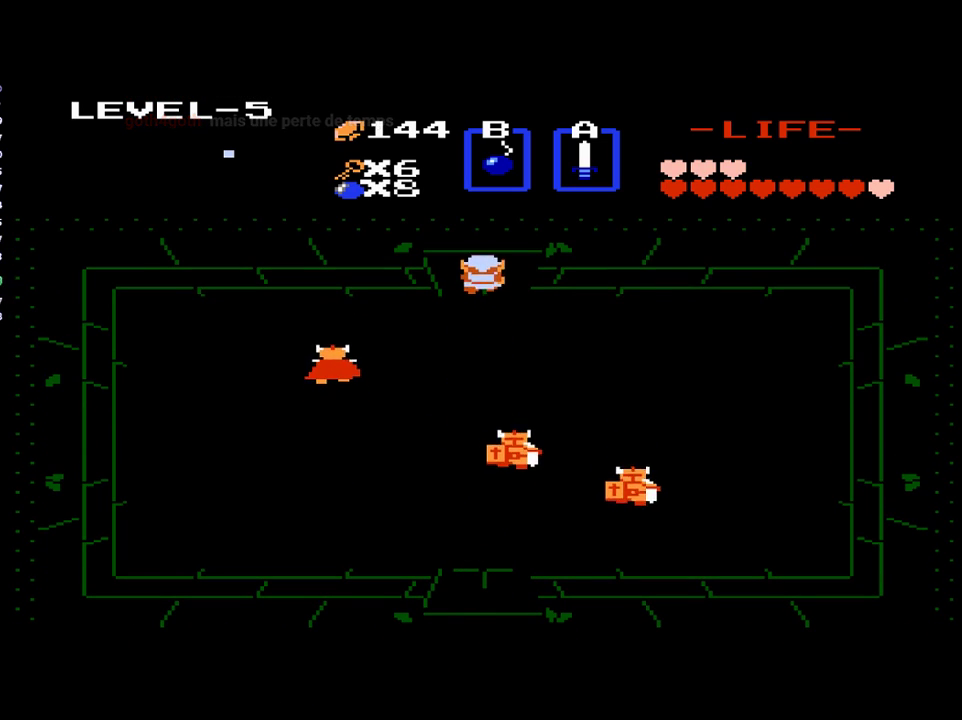
{"buttons": ["DPAD_UP"], "events": []}
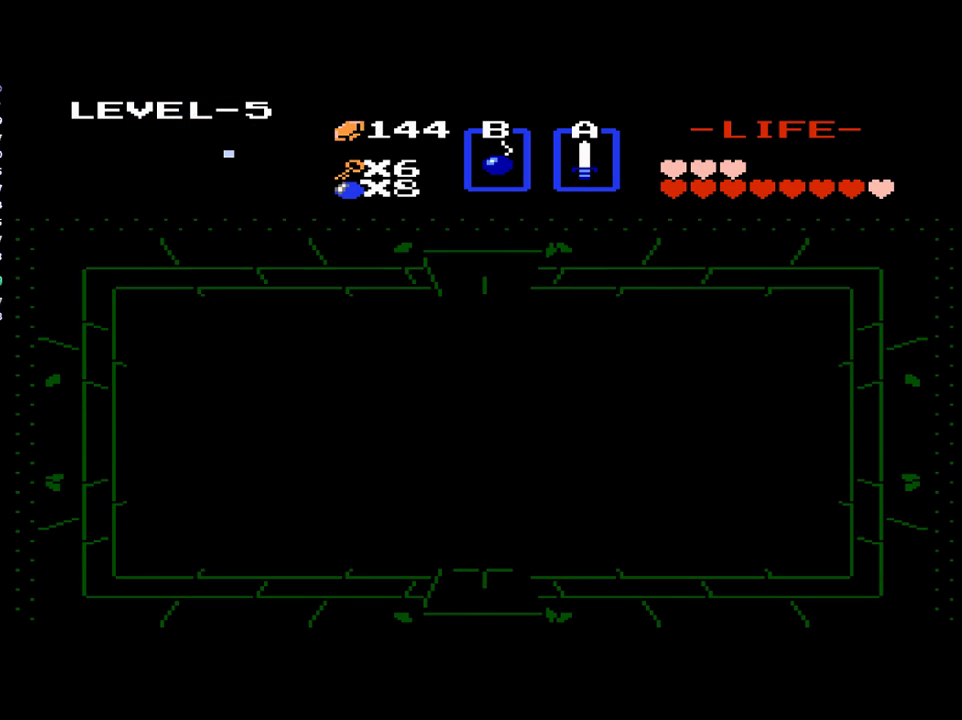
{"buttons": ["DPAD_UP"], "events": []}
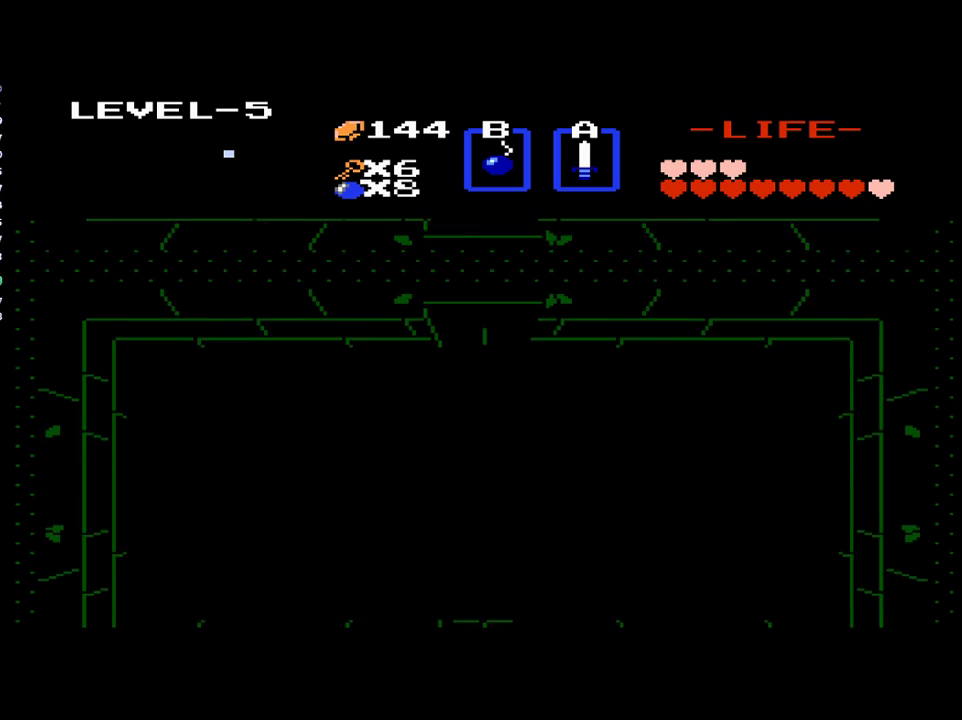
{"buttons": ["DPAD_UP"], "events": []}
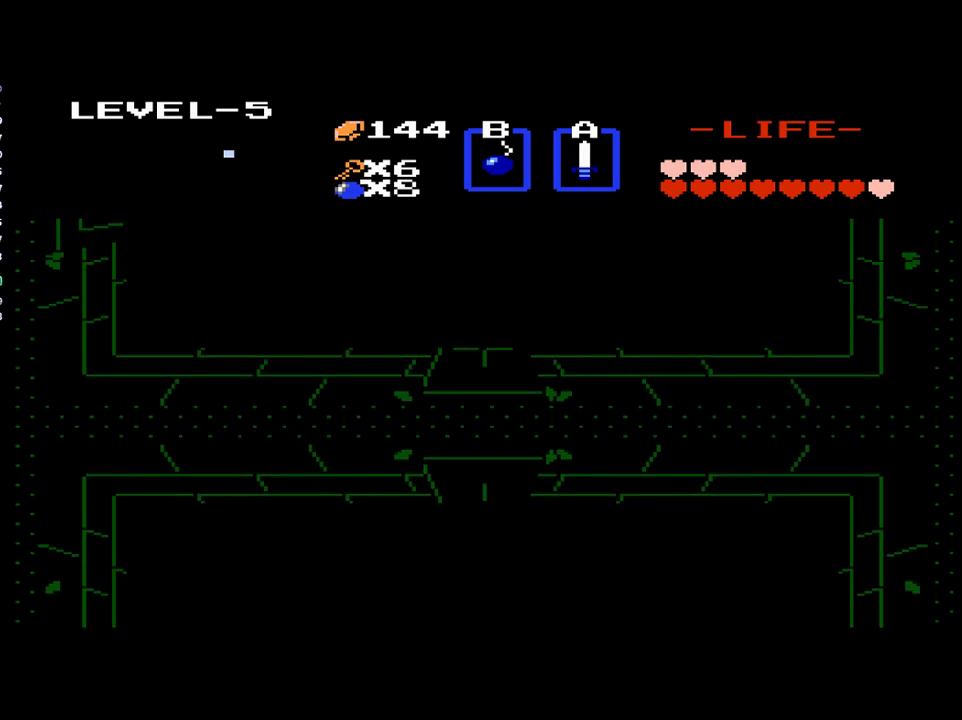
{"buttons": ["DPAD_UP"], "events": []}
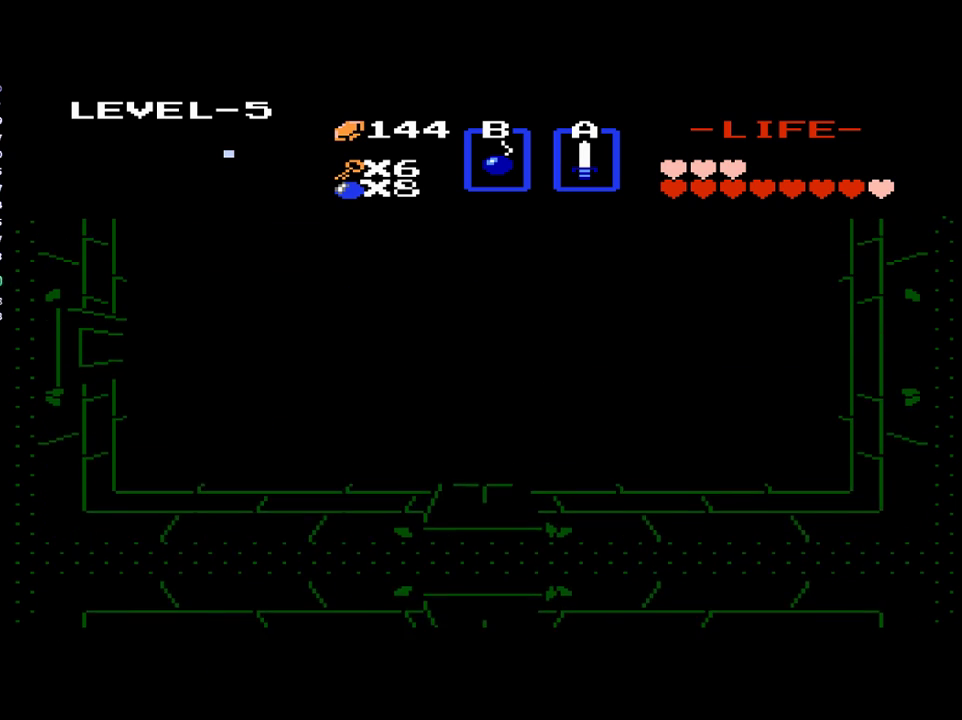
{"buttons": ["DPAD_UP"], "events": []}
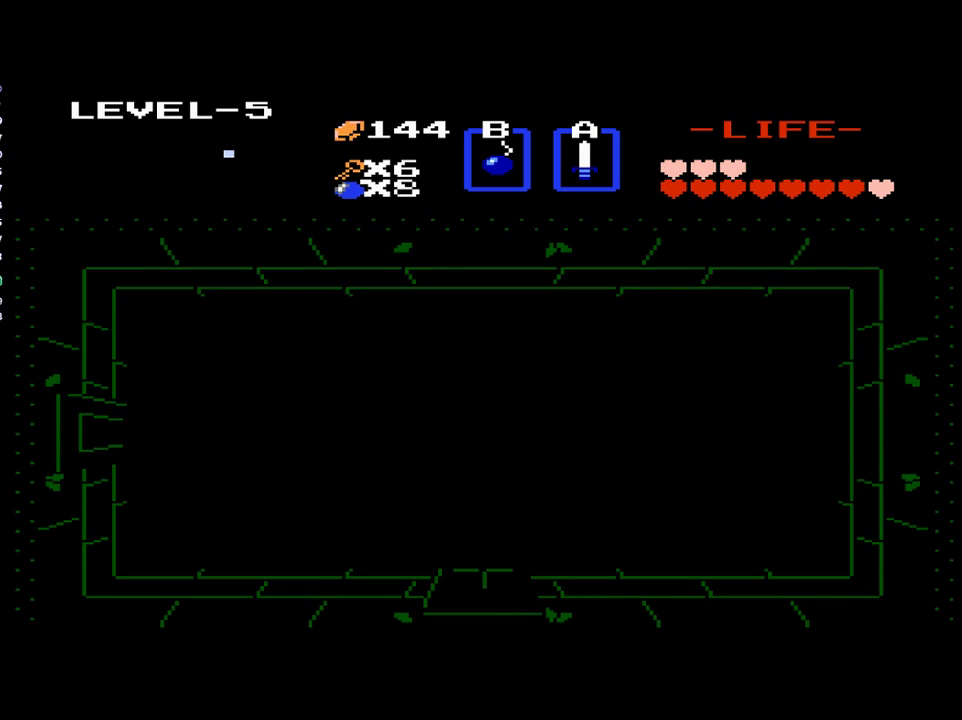
{"buttons": ["DPAD_UP"], "events": []}
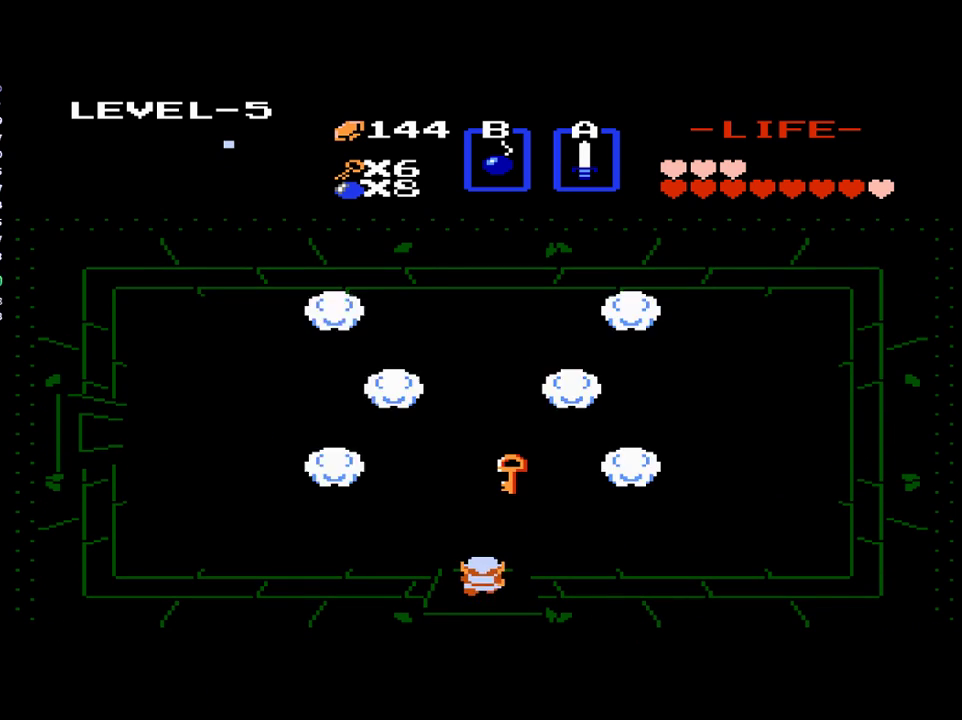
{"buttons": [], "events": [[500, "DPAD_UP", "up"]]}
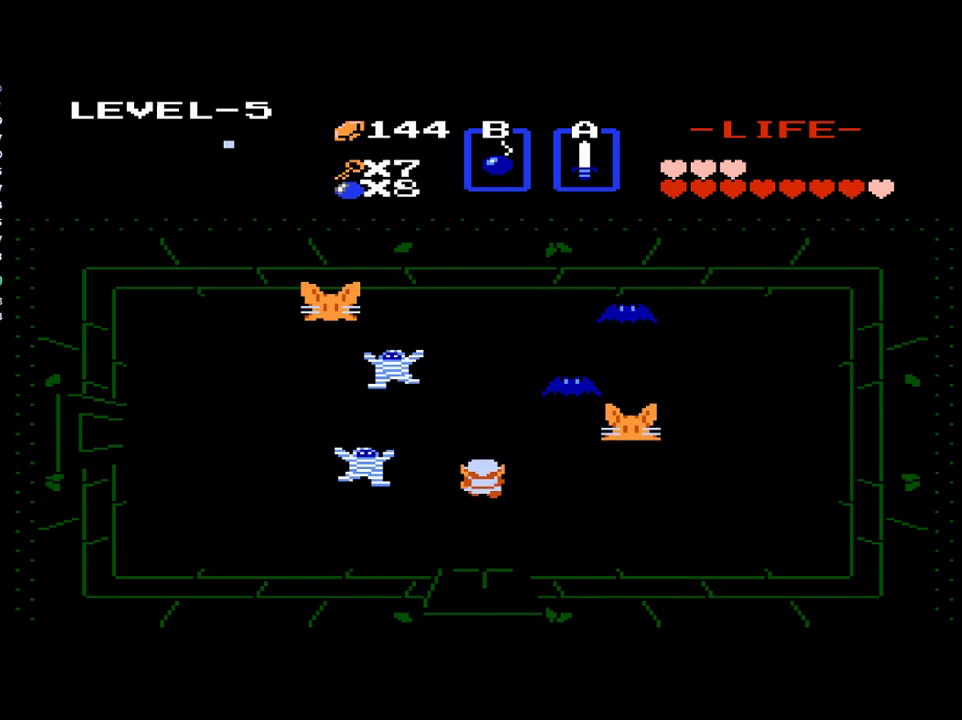
{"buttons": ["DPAD_LEFT"], "events": [[50, "DPAD_DOWN", "down"], [233, "DPAD_DOWN", "up"], [233, "DPAD_LEFT", "down"]]}
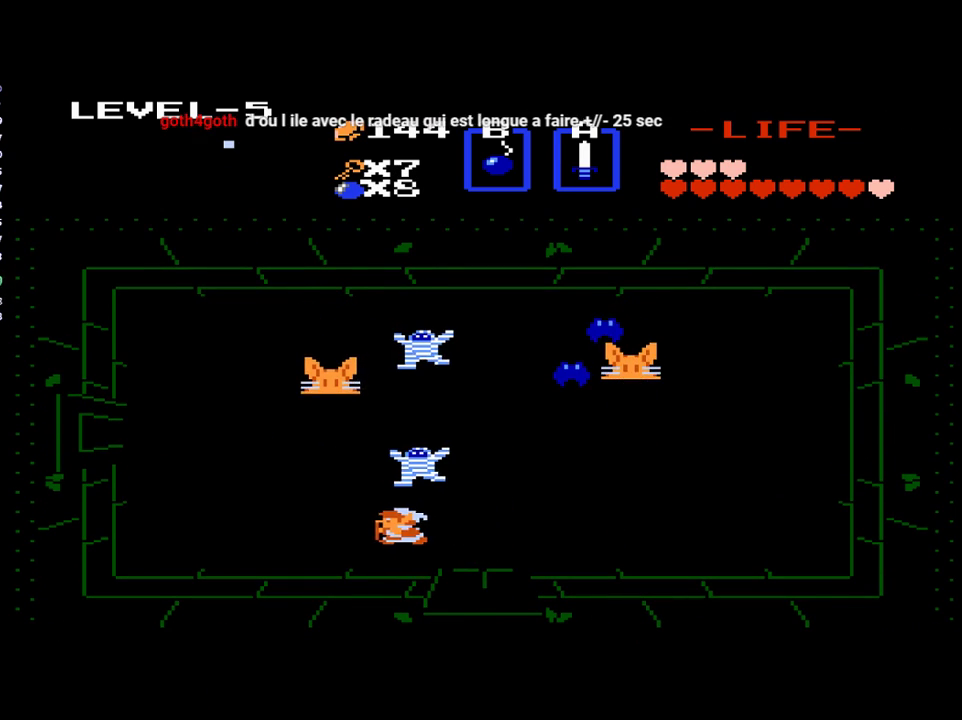
{"buttons": ["DPAD_LEFT"], "events": []}
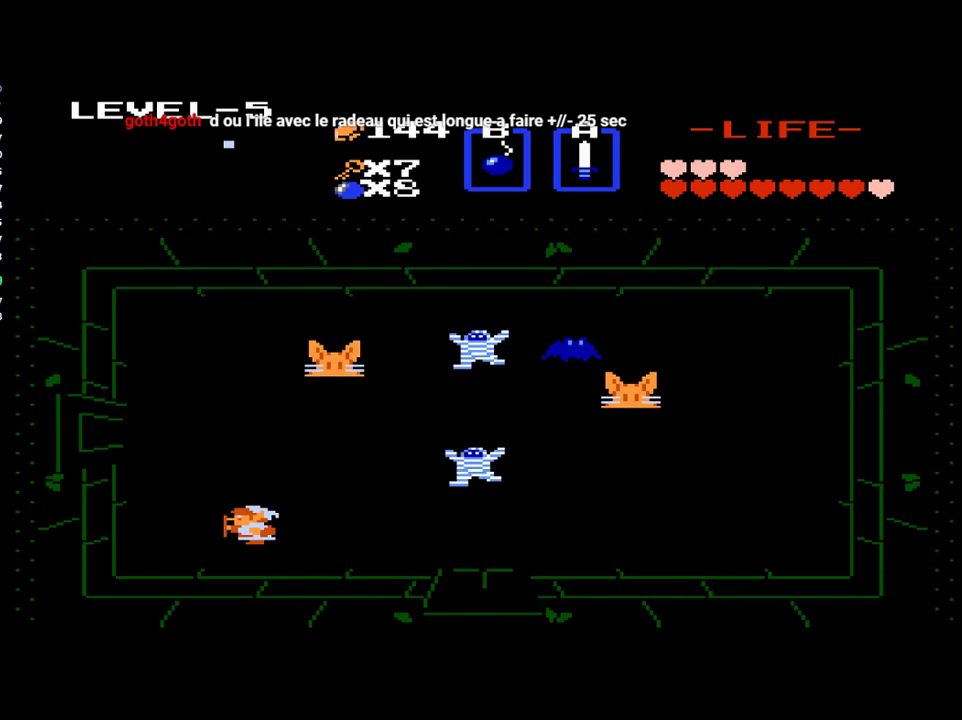
{"buttons": ["DPAD_UP"], "events": [[283, "DPAD_LEFT", "up"], [283, "DPAD_UP", "down"]]}
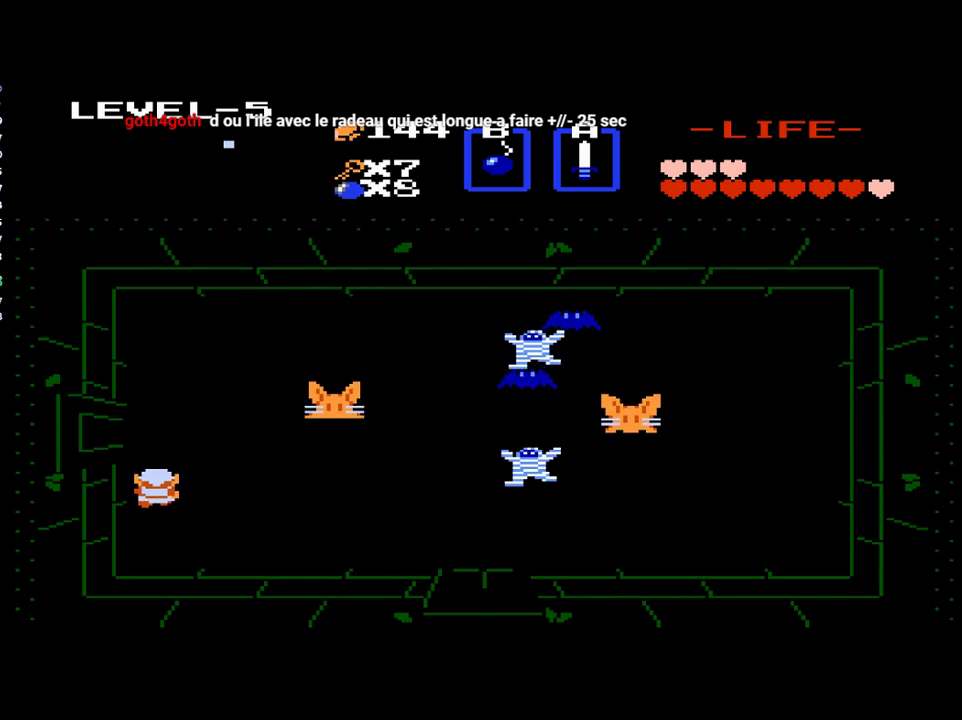
{"buttons": ["DPAD_LEFT"], "events": [[300, "DPAD_LEFT", "down"], [333, "DPAD_UP", "up"]]}
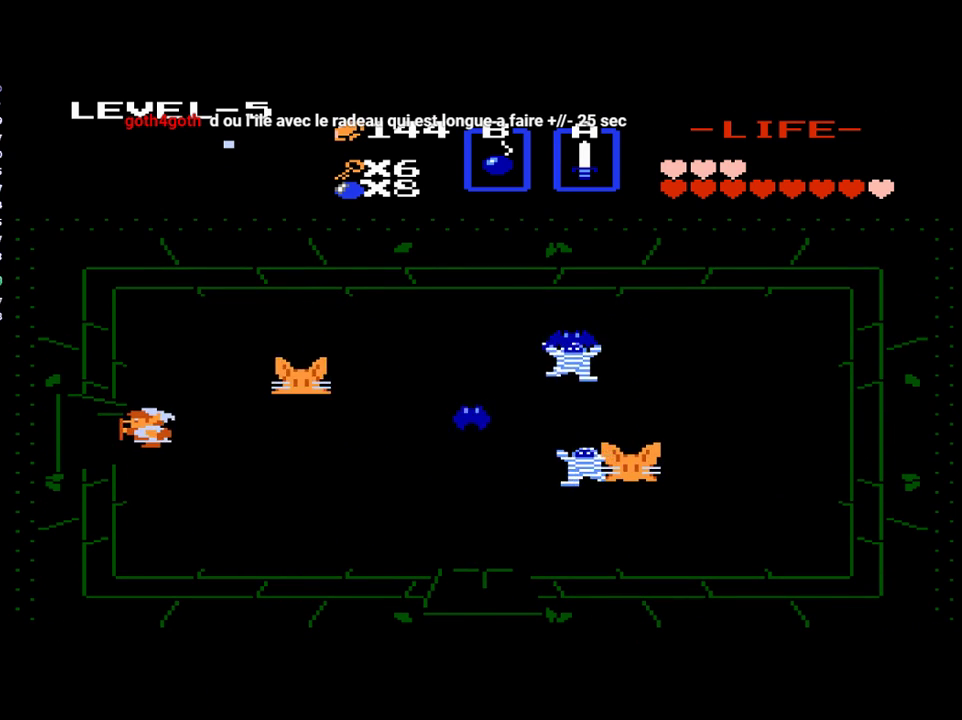
{"buttons": ["DPAD_LEFT"], "events": []}
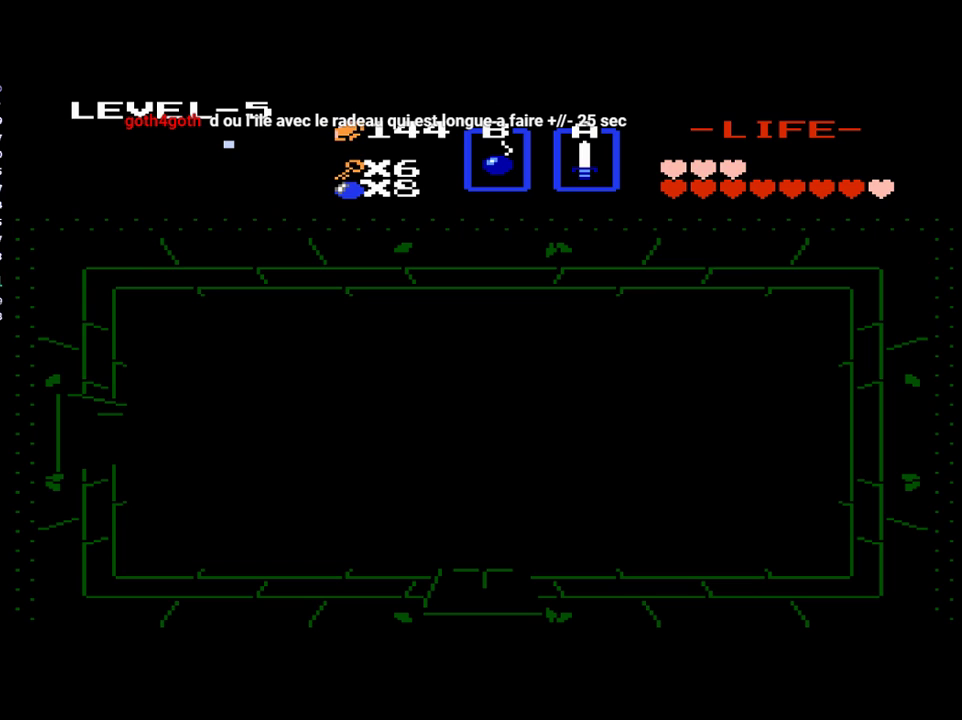
{"buttons": [], "events": [[450, "DPAD_LEFT", "up"]]}
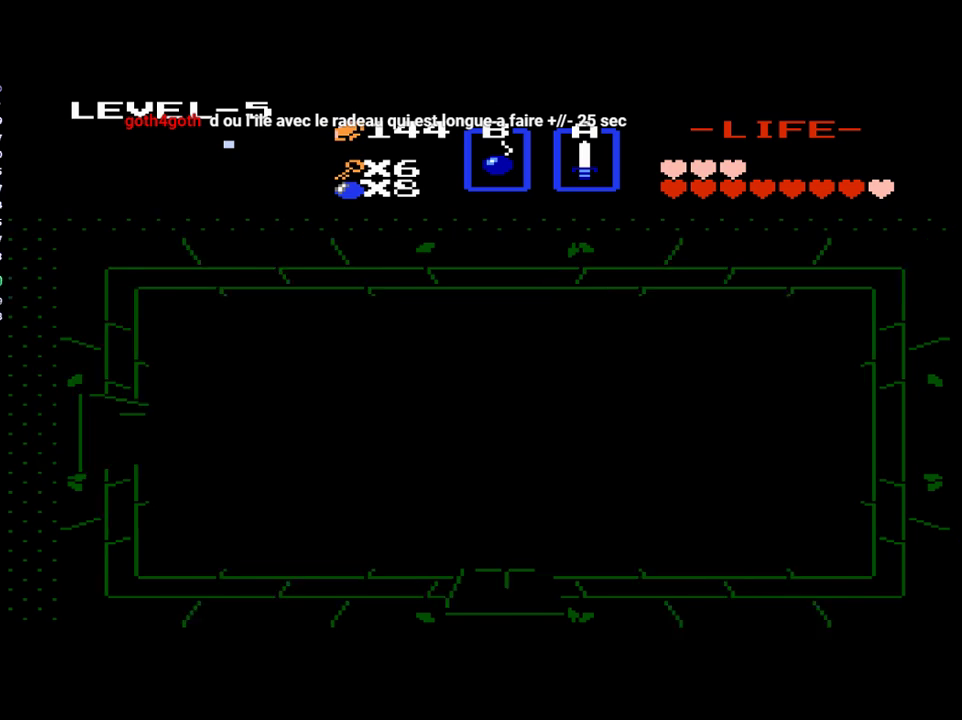
{"buttons": [], "events": []}
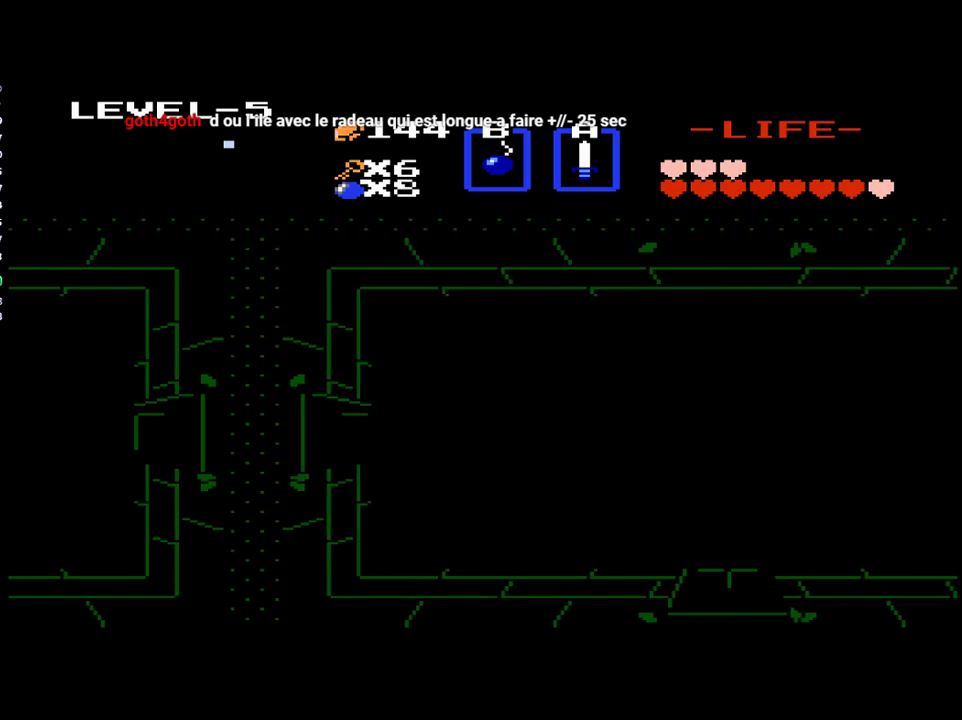
{"buttons": ["DPAD_LEFT"], "events": [[333, "DPAD_LEFT", "down"]]}